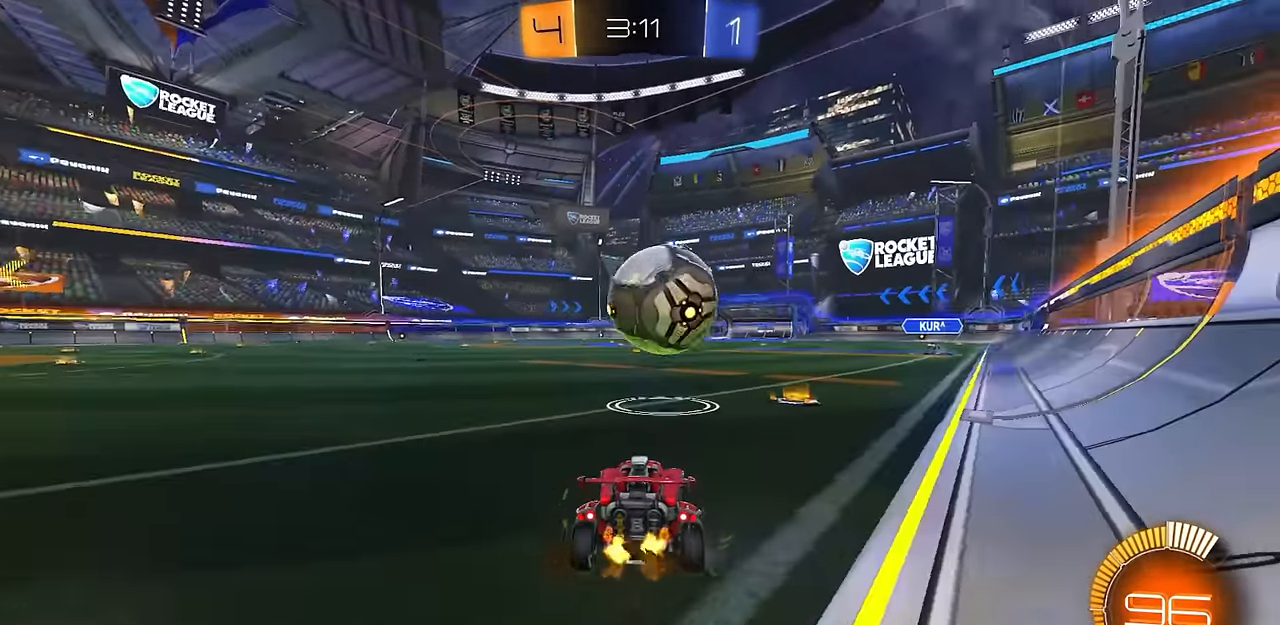
Gameplay with a controller (PlayStation layout); each line is a JSON object with the inputs held at the frame after it. "events" lists button and stick changes between this image and that frame as [ms after this image, input, new state], when the widget could be followed in between.
{"buttons": ["CROSS", "R2"], "left_stick": "down", "right_stick": "center", "events": [[350, "left_stick", "left"], [417, "CROSS", "down"], [417, "left_stick", "down"]]}
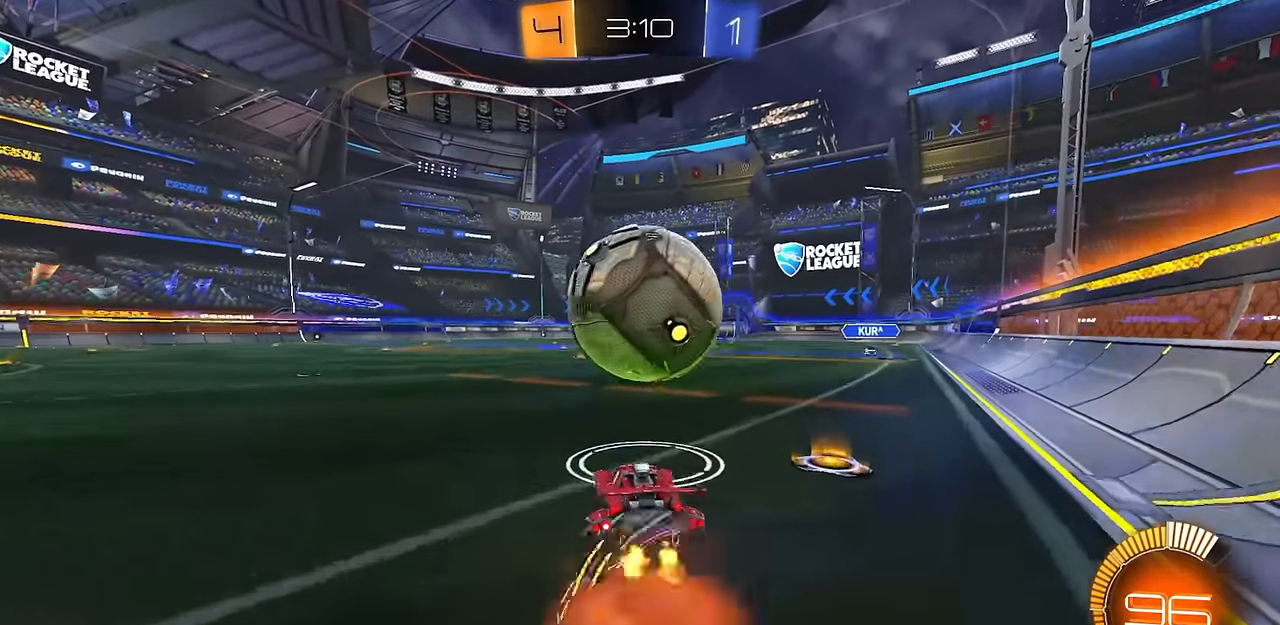
{"buttons": [], "left_stick": "down", "right_stick": "center", "events": [[50, "CIRCLE", "down"], [50, "CROSS", "up"], [67, "left_stick", "center"], [133, "CROSS", "down"], [217, "L1", "down"], [234, "left_stick", "down-right"], [317, "CROSS", "up"], [384, "left_stick", "up-right"], [400, "R2", "up"], [467, "left_stick", "down"], [501, "CIRCLE", "up"], [501, "L1", "up"]]}
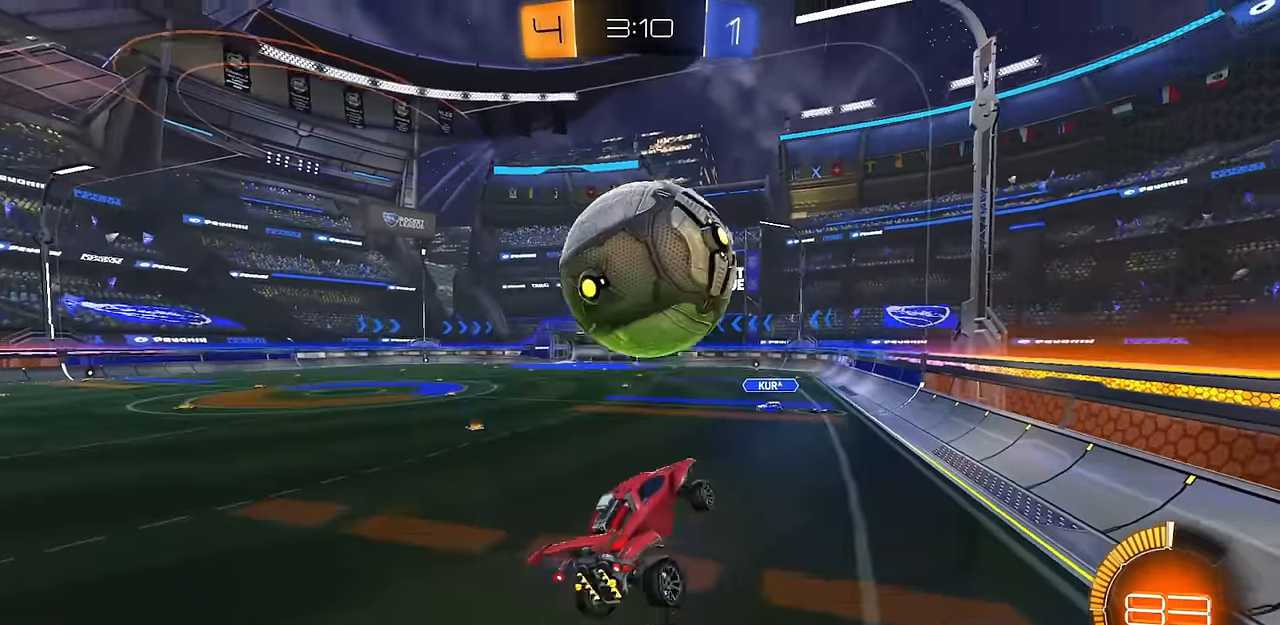
{"buttons": ["CIRCLE", "L1"], "left_stick": "left", "right_stick": "center", "events": [[83, "L1", "down"], [100, "left_stick", "right"], [116, "CIRCLE", "down"], [333, "left_stick", "left"]]}
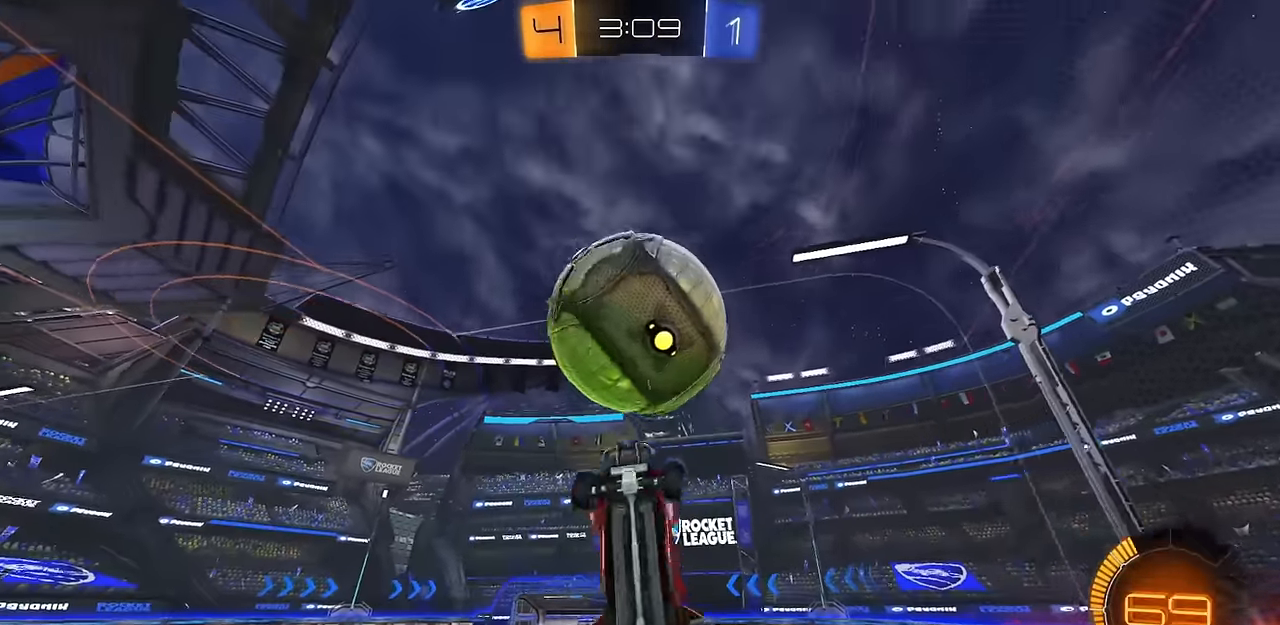
{"buttons": ["L1"], "left_stick": "up", "right_stick": "center", "events": [[83, "left_stick", "right"], [284, "CIRCLE", "up"], [334, "left_stick", "down"], [434, "left_stick", "up"]]}
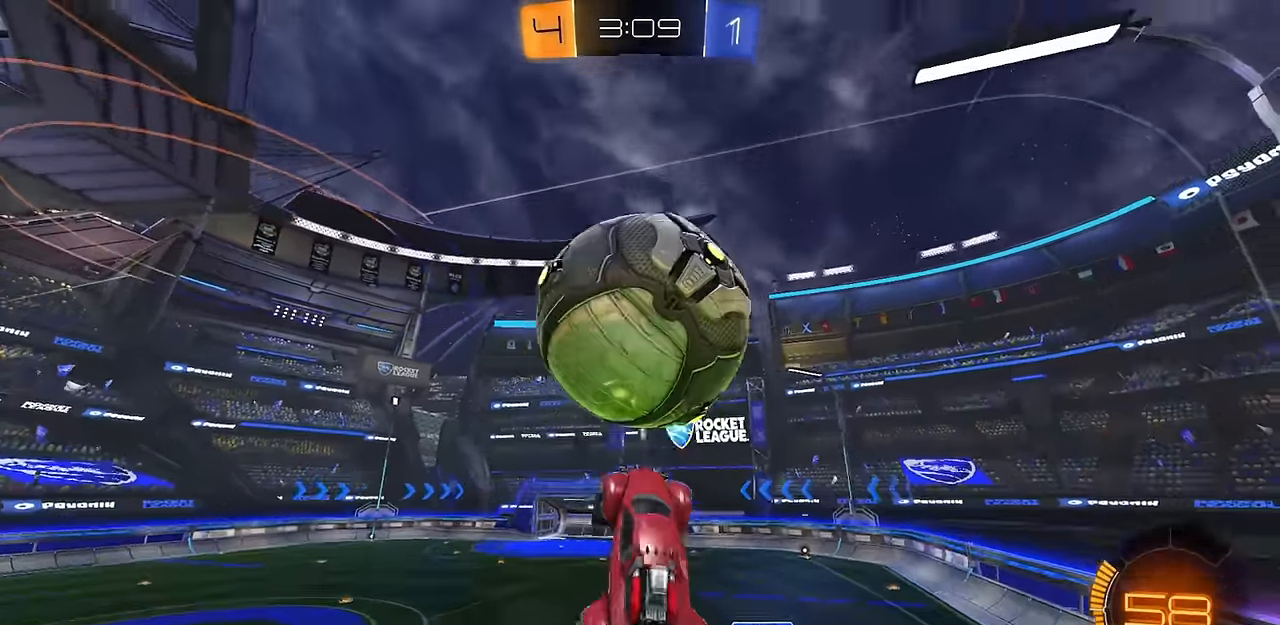
{"buttons": ["CIRCLE", "L1"], "left_stick": "up-right", "right_stick": "center", "events": [[33, "CIRCLE", "down"], [83, "left_stick", "down"], [150, "left_stick", "right"], [166, "L1", "up"], [251, "L1", "down"], [301, "left_stick", "up-left"], [401, "left_stick", "up"], [501, "left_stick", "up-right"]]}
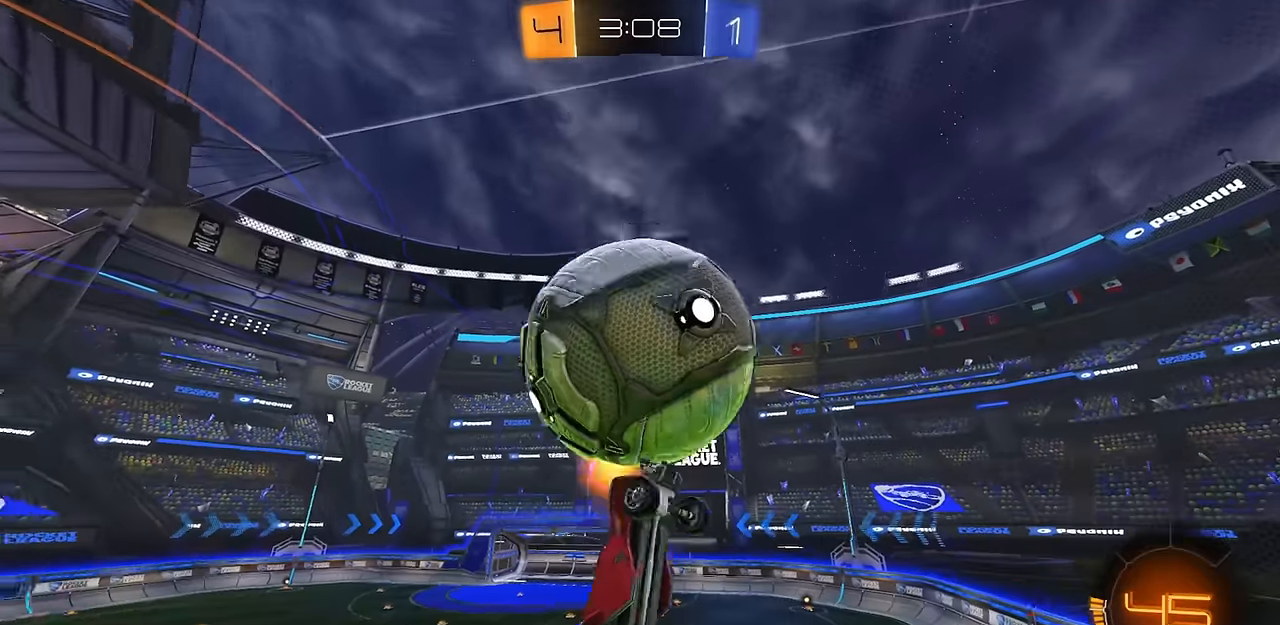
{"buttons": ["CIRCLE", "L1"], "left_stick": "center", "right_stick": "center", "events": [[17, "CIRCLE", "up"], [17, "left_stick", "down-right"], [100, "left_stick", "down"], [284, "left_stick", "center"], [350, "CIRCLE", "down"], [350, "left_stick", "down"], [417, "left_stick", "center"]]}
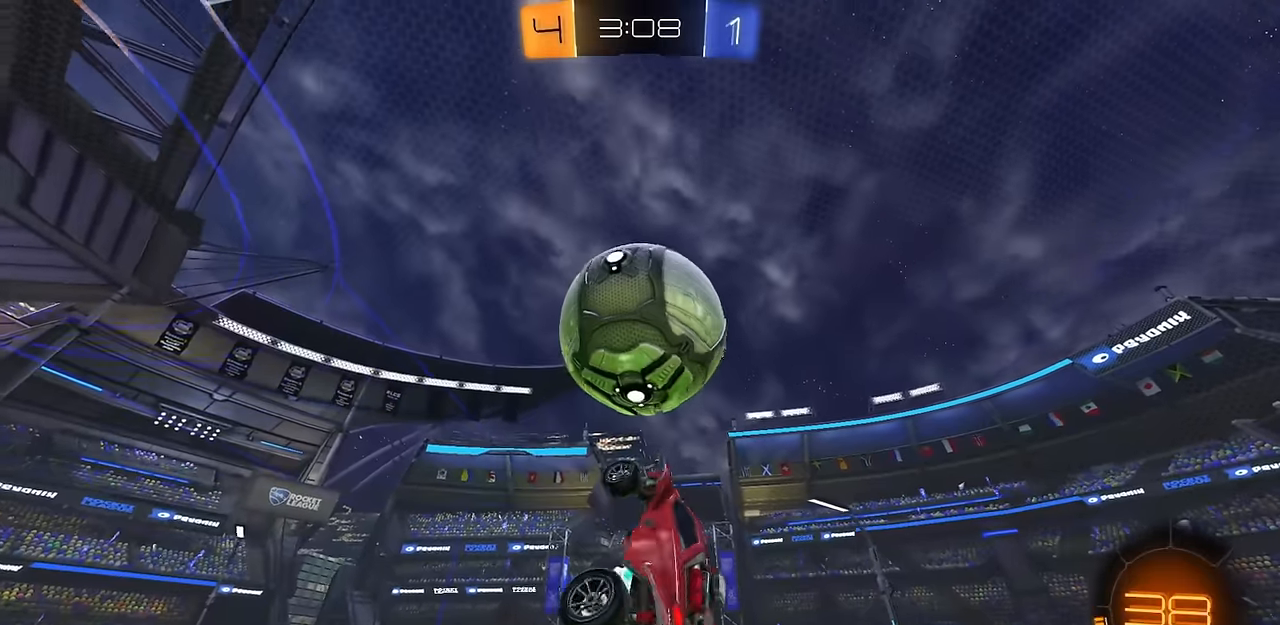
{"buttons": ["L1"], "left_stick": "down-left", "right_stick": "center", "events": [[34, "left_stick", "left"], [317, "L1", "up"], [418, "CIRCLE", "up"], [434, "L1", "down"], [434, "left_stick", "down-left"]]}
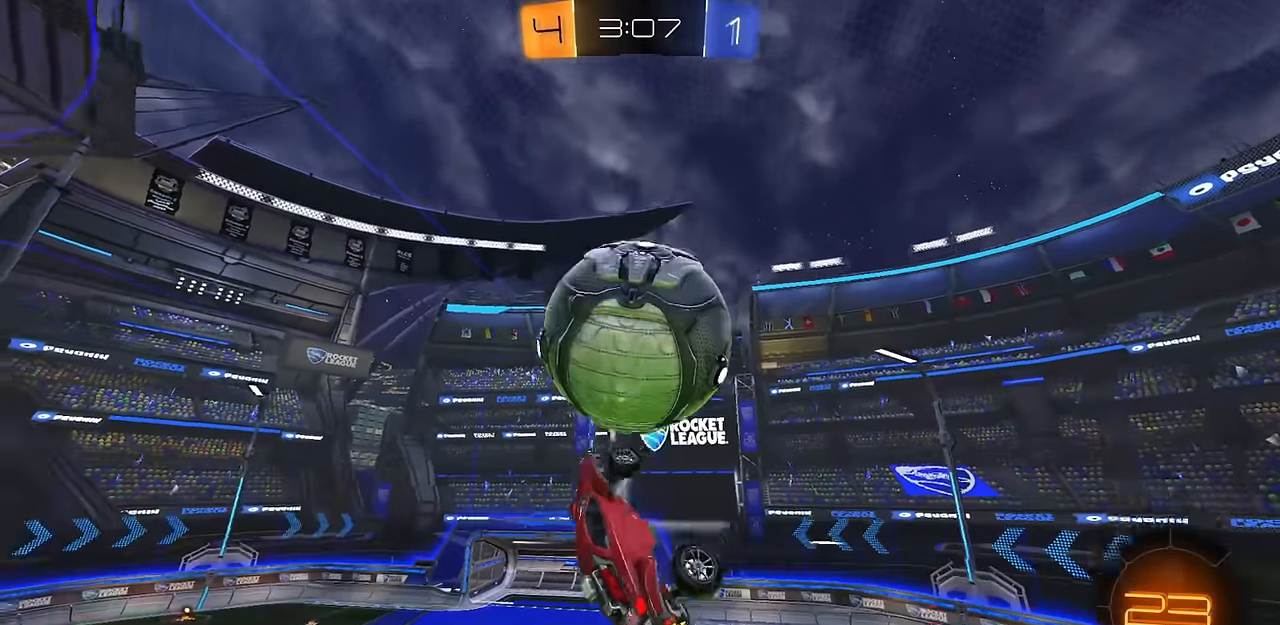
{"buttons": [], "left_stick": "center", "right_stick": "center", "events": [[17, "L1", "up"], [33, "CIRCLE", "down"], [67, "CIRCLE", "up"], [100, "TRIANGLE", "down"], [150, "TRIANGLE", "up"], [200, "left_stick", "up-left"], [384, "left_stick", "center"]]}
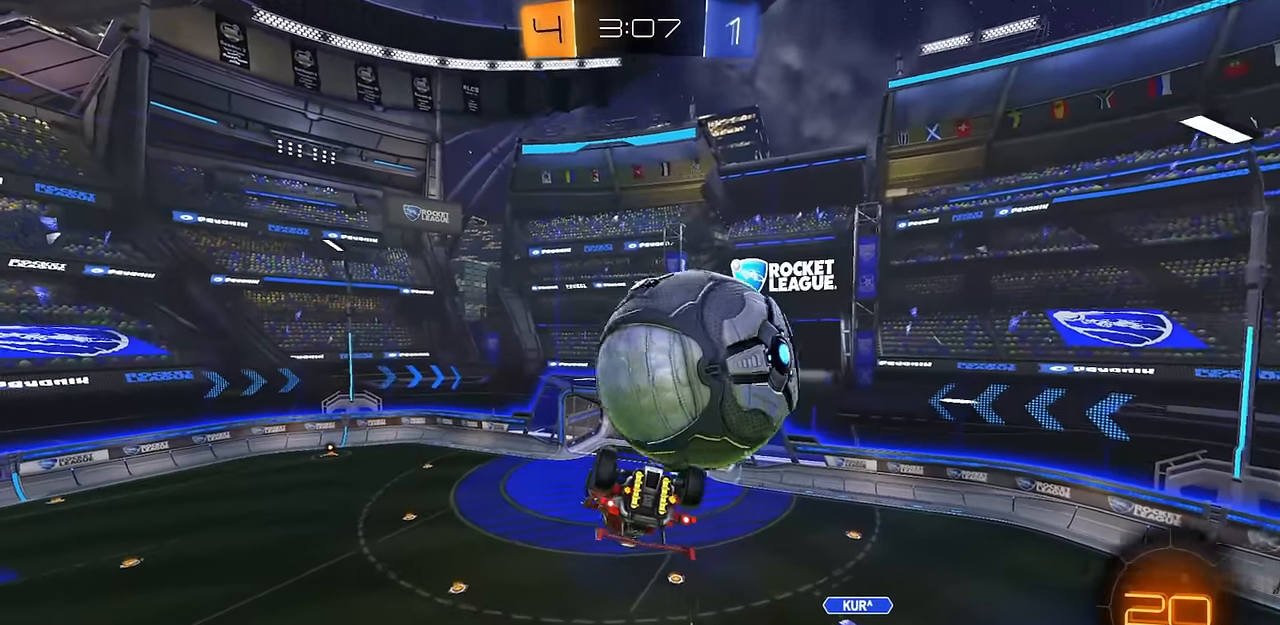
{"buttons": ["CIRCLE"], "left_stick": "down", "right_stick": "center", "events": [[50, "left_stick", "up-left"], [217, "left_stick", "left"], [317, "left_stick", "center"], [451, "left_stick", "down"], [484, "CIRCLE", "down"]]}
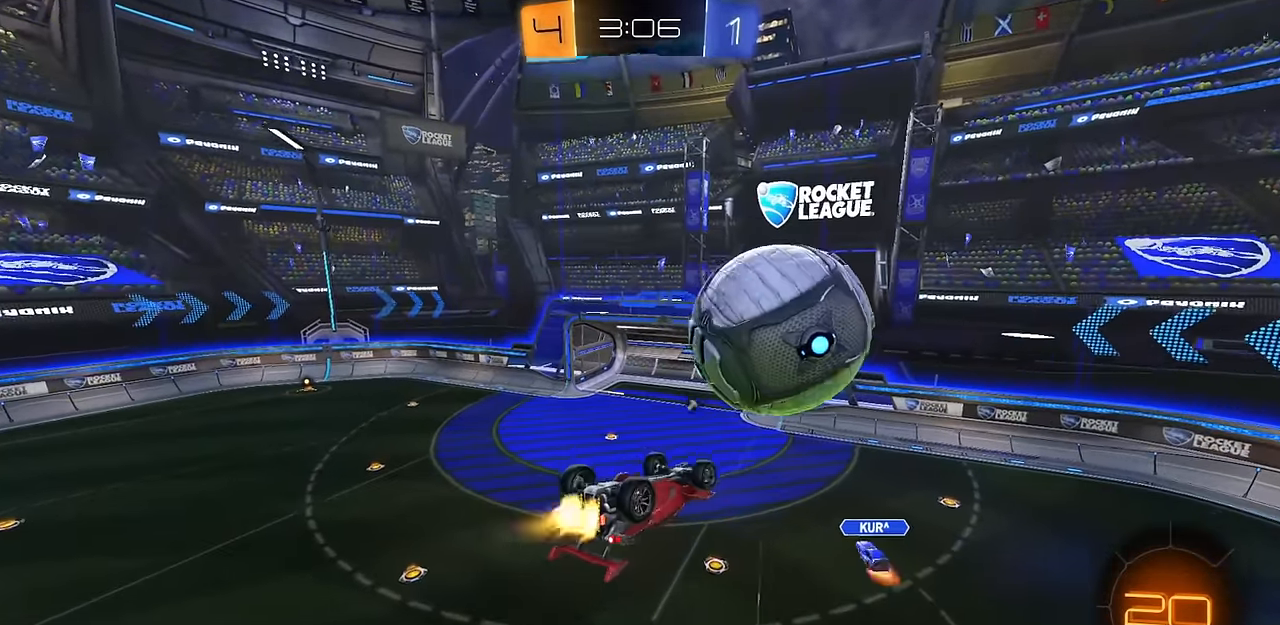
{"buttons": [], "left_stick": "down-right", "right_stick": "center", "events": [[117, "left_stick", "center"], [267, "left_stick", "up-left"], [317, "CROSS", "down"], [417, "L1", "down"], [467, "CIRCLE", "up"], [467, "CROSS", "up"], [500, "L1", "up"], [500, "left_stick", "down-right"]]}
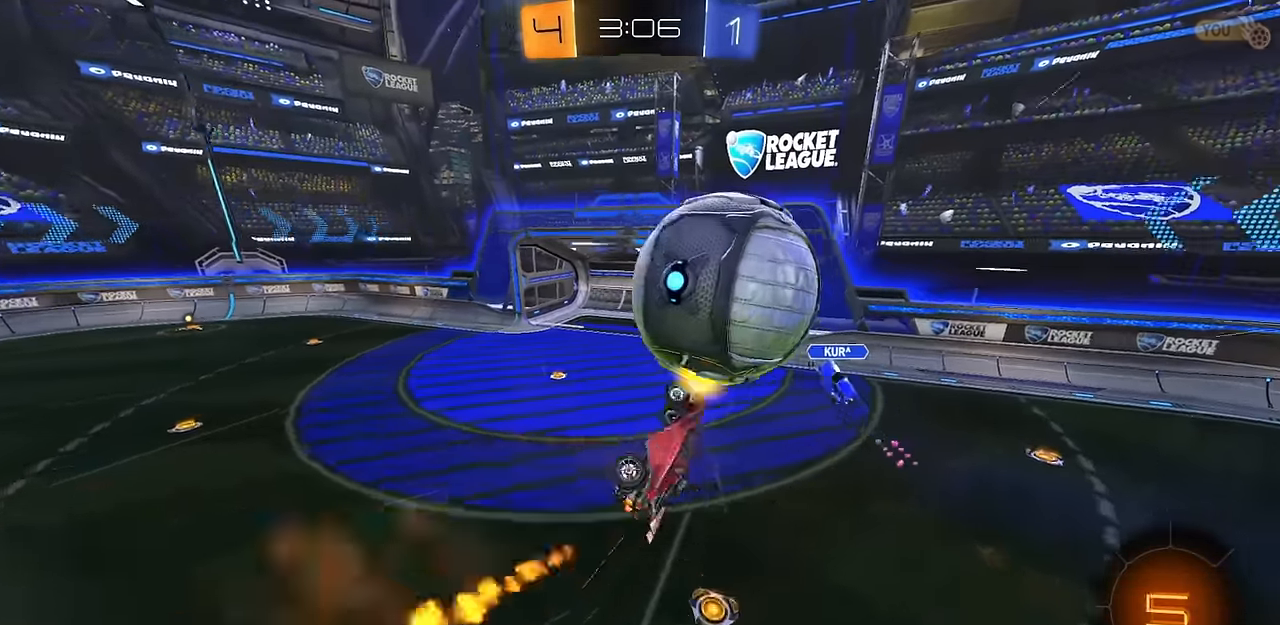
{"buttons": ["L1"], "left_stick": "down-right", "right_stick": "center", "events": [[17, "left_stick", "center"], [201, "L1", "down"], [367, "left_stick", "down-right"]]}
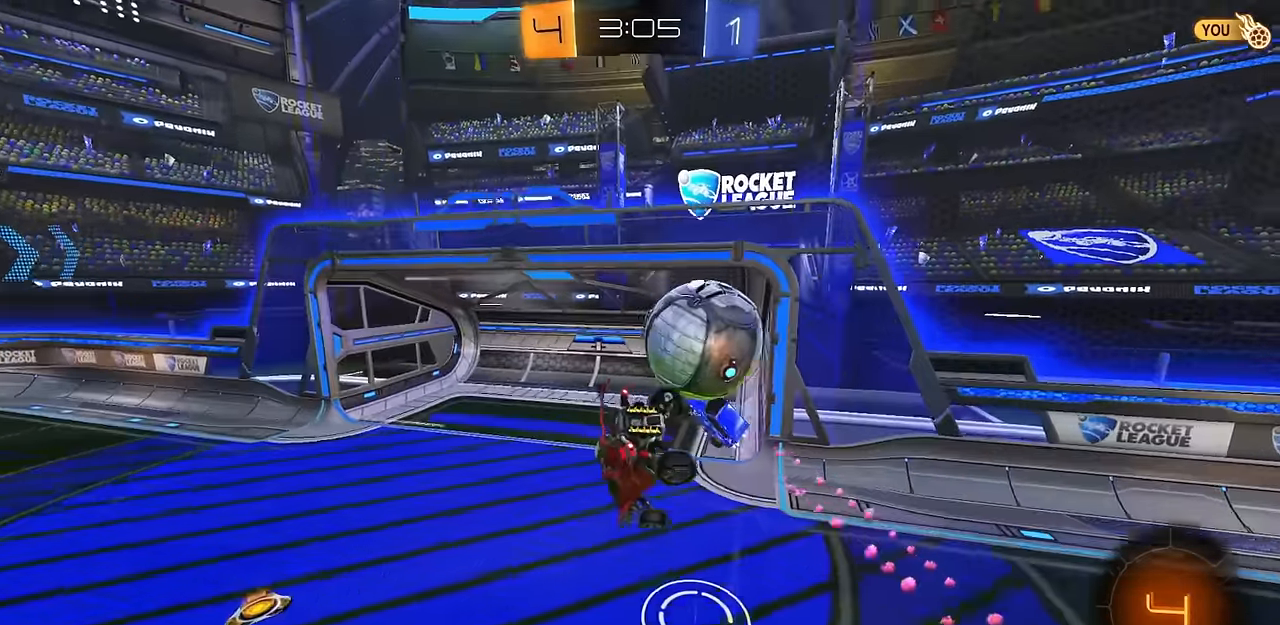
{"buttons": ["TRIANGLE", "L1"], "left_stick": "down-left", "right_stick": "center", "events": [[117, "left_stick", "center"], [434, "TRIANGLE", "down"], [434, "left_stick", "down-left"]]}
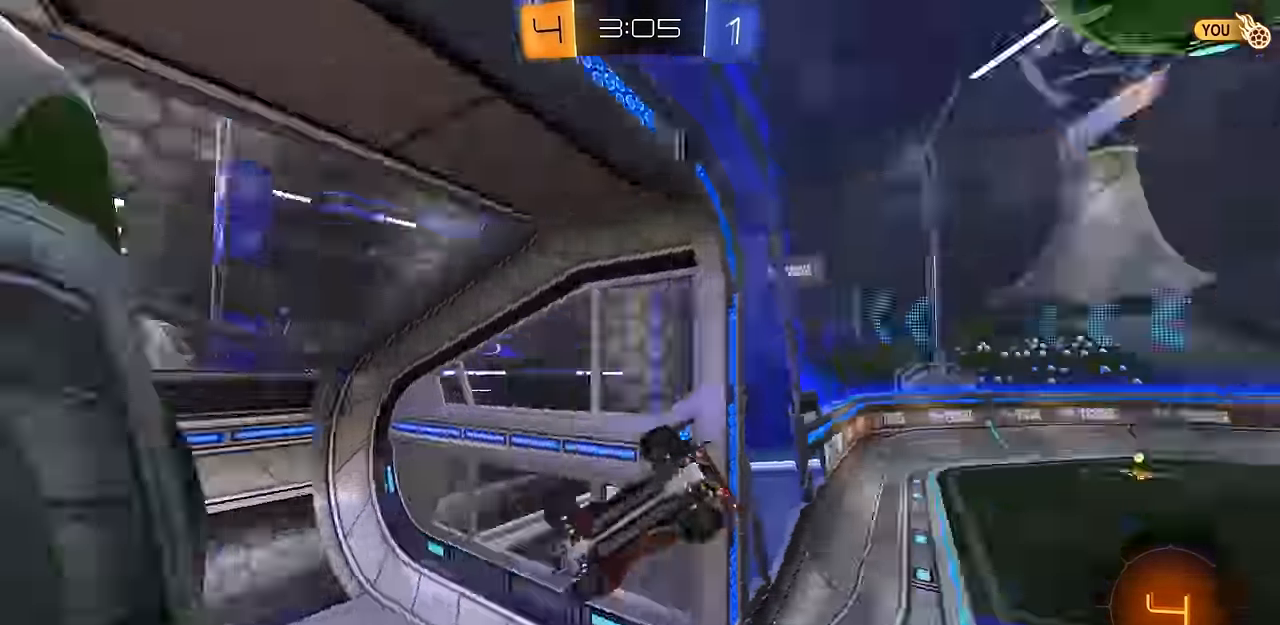
{"buttons": ["R2"], "left_stick": "center", "right_stick": "center", "events": [[17, "R2", "down"], [34, "TRIANGLE", "up"], [251, "L1", "up"], [468, "left_stick", "center"]]}
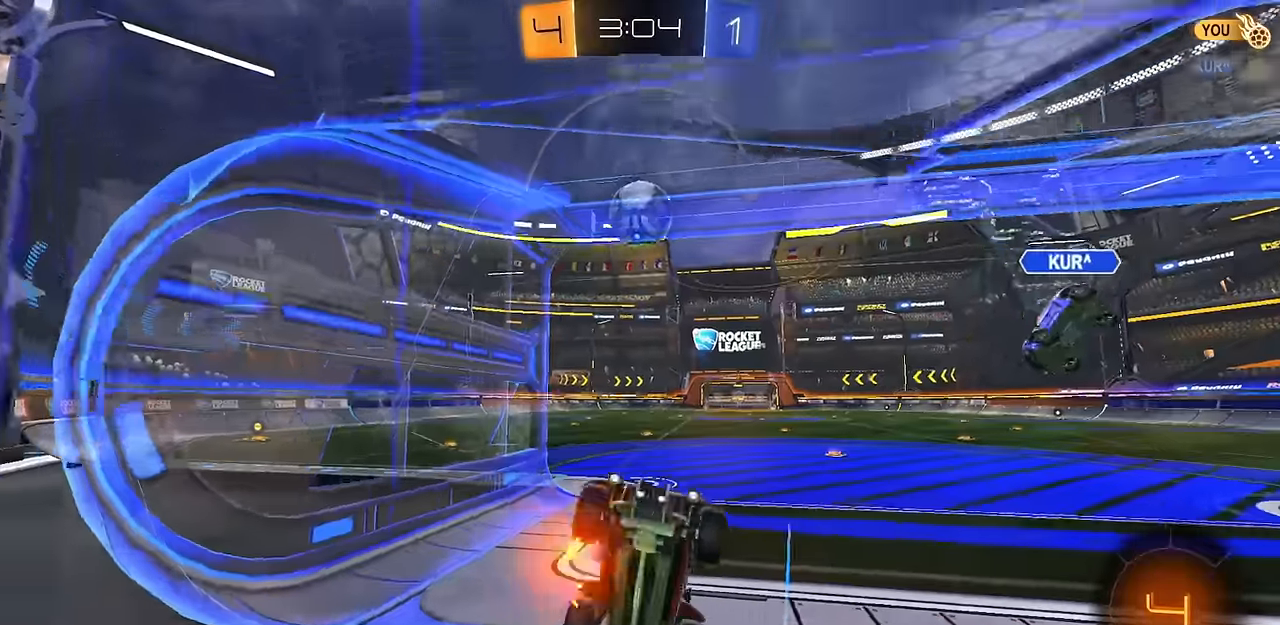
{"buttons": ["CIRCLE", "R2"], "left_stick": "center", "right_stick": "center", "events": [[133, "CIRCLE", "down"], [200, "left_stick", "right"], [250, "CIRCLE", "up"], [284, "left_stick", "center"], [300, "CIRCLE", "down"]]}
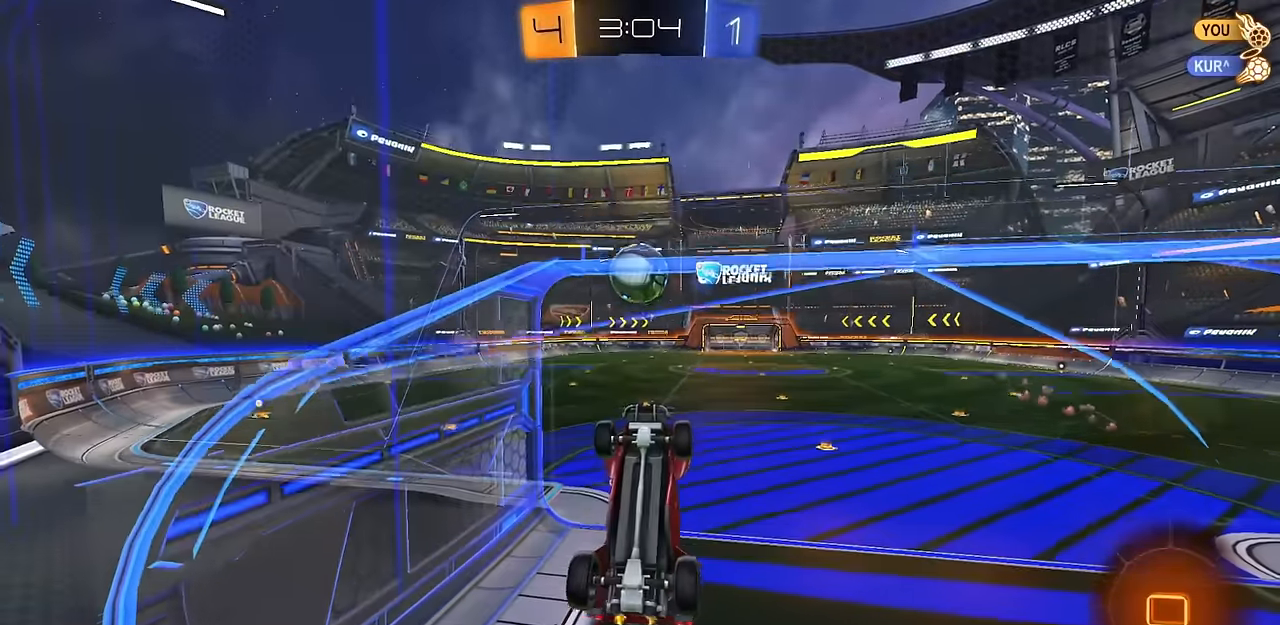
{"buttons": ["CIRCLE", "TRIANGLE", "L1", "R2"], "left_stick": "up-right", "right_stick": "center", "events": [[334, "CROSS", "down"], [384, "L1", "down"], [418, "TRIANGLE", "down"], [418, "left_stick", "down-right"], [484, "CROSS", "up"], [501, "left_stick", "up-right"]]}
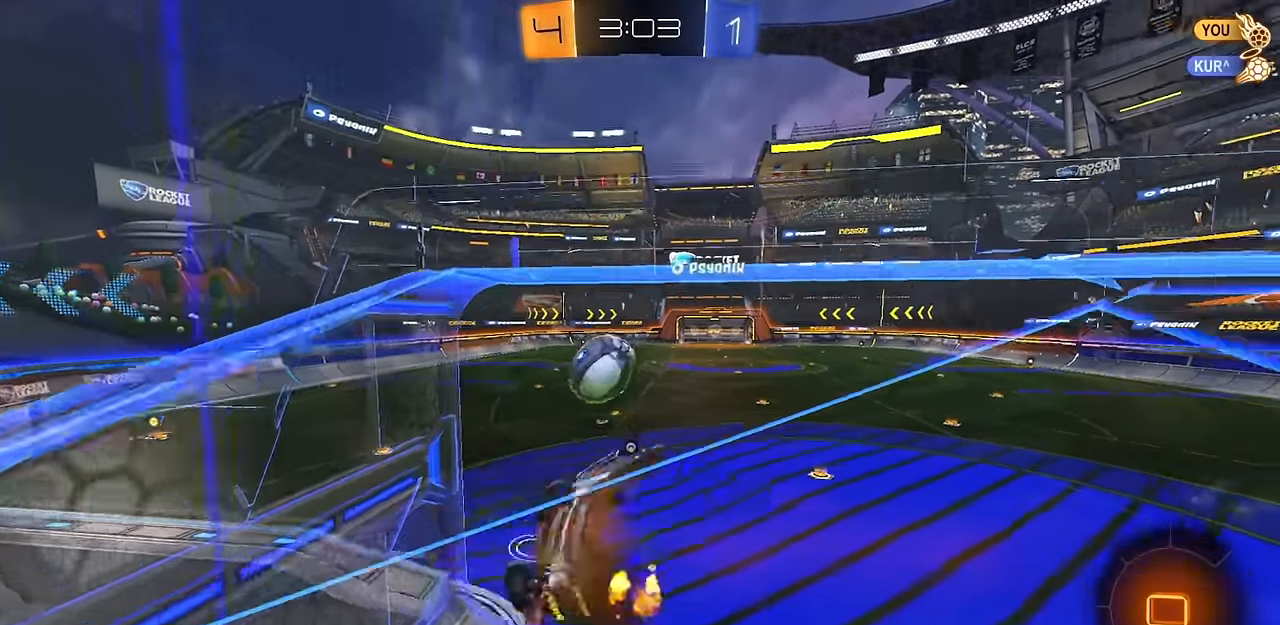
{"buttons": ["CIRCLE", "R2"], "left_stick": "down", "right_stick": "center", "events": [[17, "TRIANGLE", "up"], [100, "left_stick", "center"], [167, "left_stick", "down-left"], [384, "left_stick", "down"], [417, "L1", "up"]]}
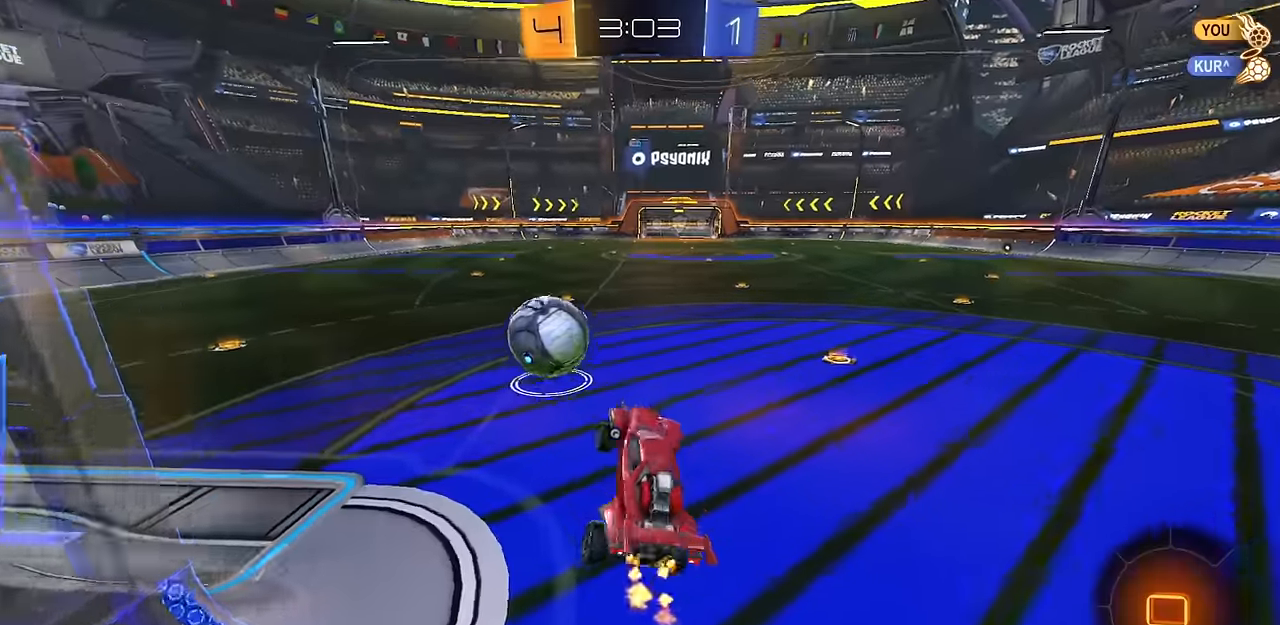
{"buttons": ["R2"], "left_stick": "center", "right_stick": "center", "events": [[50, "left_stick", "up"], [117, "CROSS", "down"], [217, "left_stick", "down-left"], [251, "CROSS", "up"], [334, "left_stick", "center"], [401, "CIRCLE", "up"]]}
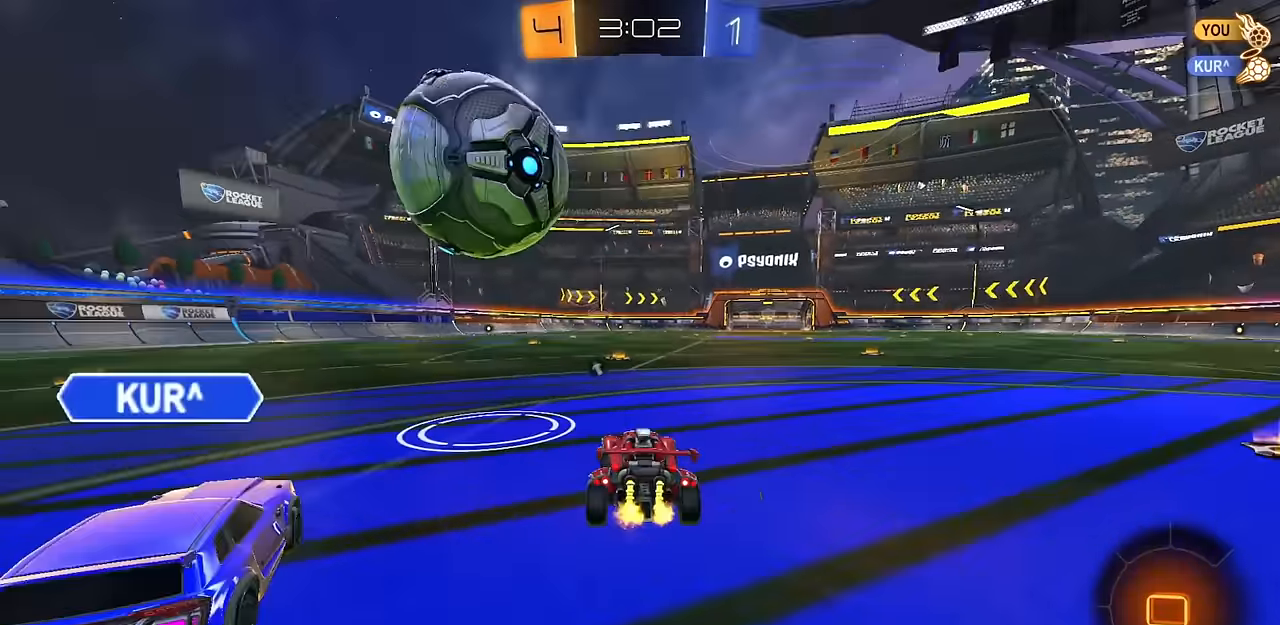
{"buttons": ["L2"], "left_stick": "up-left", "right_stick": "center", "events": [[333, "R2", "up"], [350, "TRIANGLE", "down"], [400, "L2", "down"], [450, "left_stick", "up-left"], [467, "TRIANGLE", "up"]]}
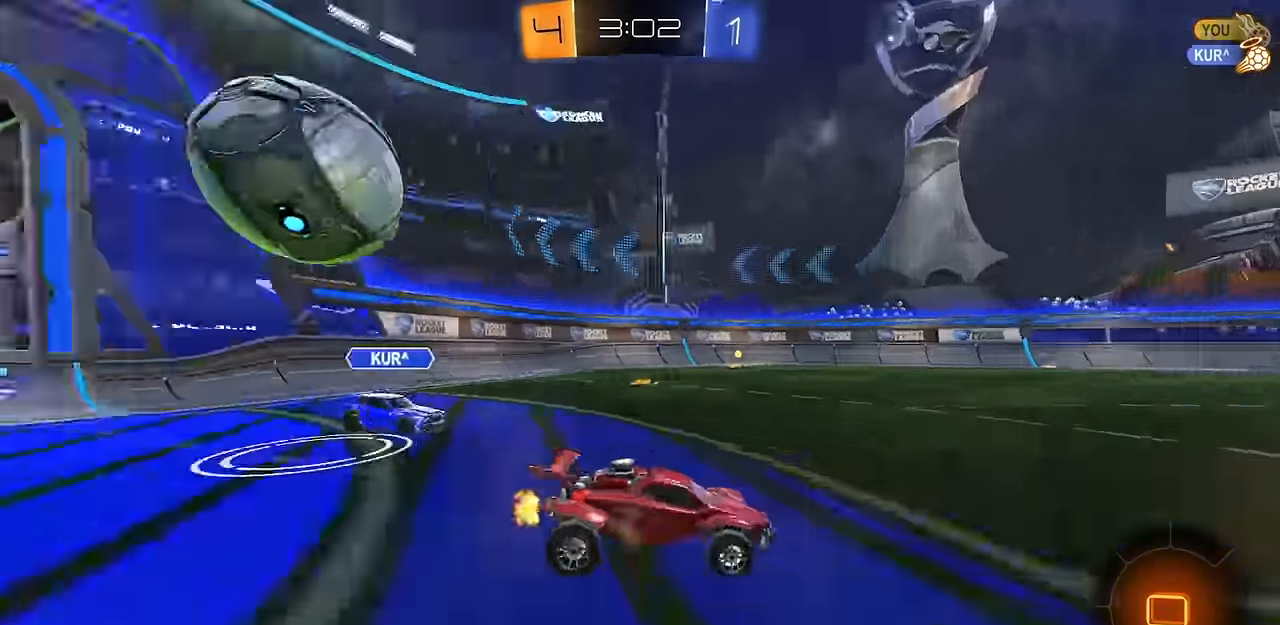
{"buttons": ["L2"], "left_stick": "right", "right_stick": "center", "events": [[34, "left_stick", "center"], [117, "L2", "up"], [401, "left_stick", "right"], [434, "L2", "down"]]}
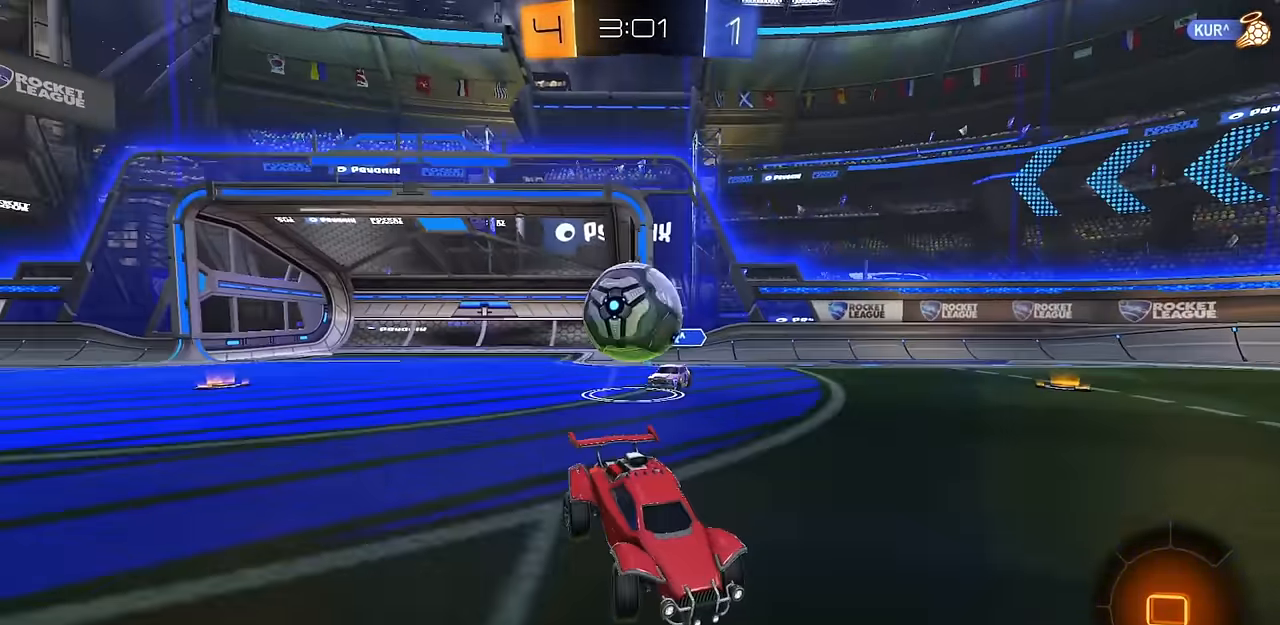
{"buttons": ["R2"], "left_stick": "right", "right_stick": "center", "events": [[67, "R2", "down"], [83, "L2", "up"], [183, "CIRCLE", "down"], [250, "CIRCLE", "up"], [267, "left_stick", "center"], [367, "left_stick", "right"]]}
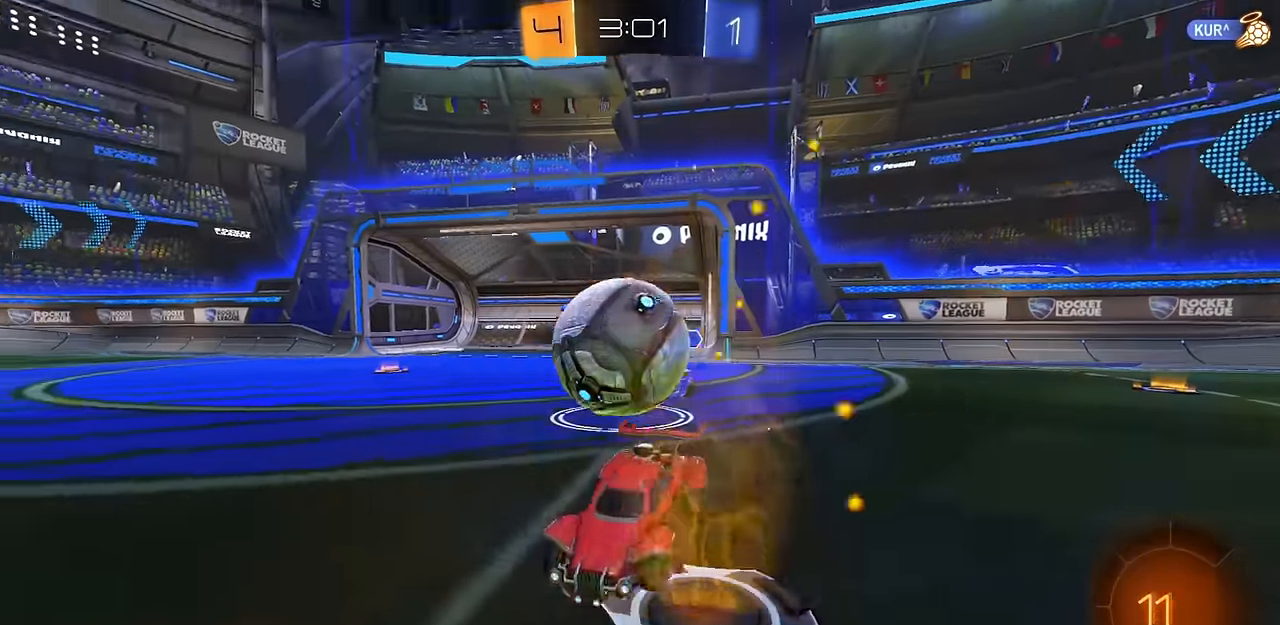
{"buttons": ["CROSS", "CIRCLE", "R1", "R2"], "left_stick": "right", "right_stick": "center", "events": [[167, "R2", "up"], [201, "L2", "down"], [317, "CROSS", "down"], [317, "L2", "up"], [317, "R2", "down"], [401, "CROSS", "up"], [417, "R1", "down"], [434, "CROSS", "down"], [467, "CIRCLE", "down"]]}
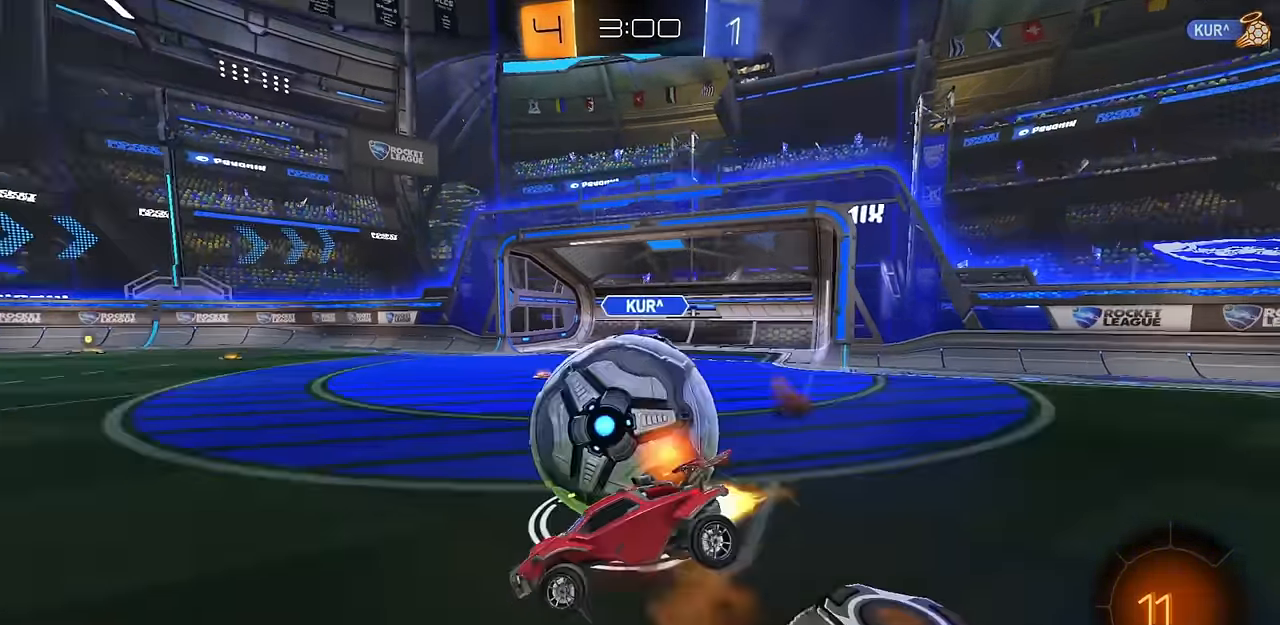
{"buttons": ["CIRCLE", "R1", "R2"], "left_stick": "right", "right_stick": "center", "events": [[33, "left_stick", "down-right"], [117, "CROSS", "up"], [483, "left_stick", "right"]]}
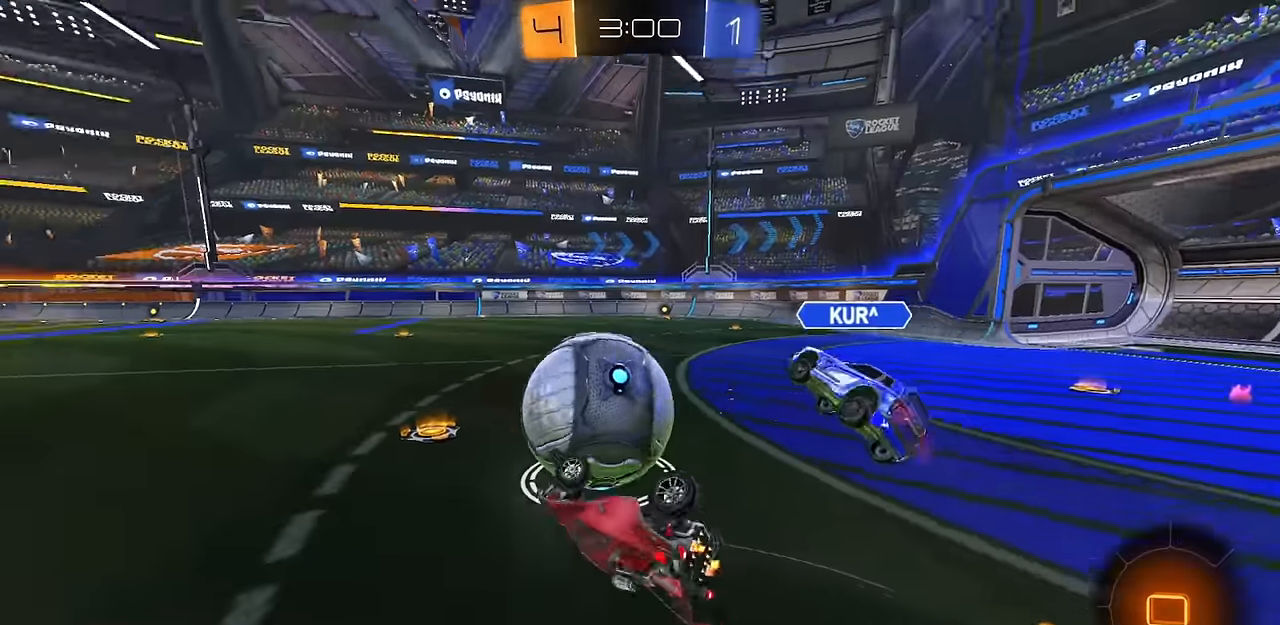
{"buttons": ["CIRCLE", "R2"], "left_stick": "center", "right_stick": "center", "events": [[167, "left_stick", "center"], [200, "R1", "up"], [284, "left_stick", "up"], [500, "left_stick", "center"]]}
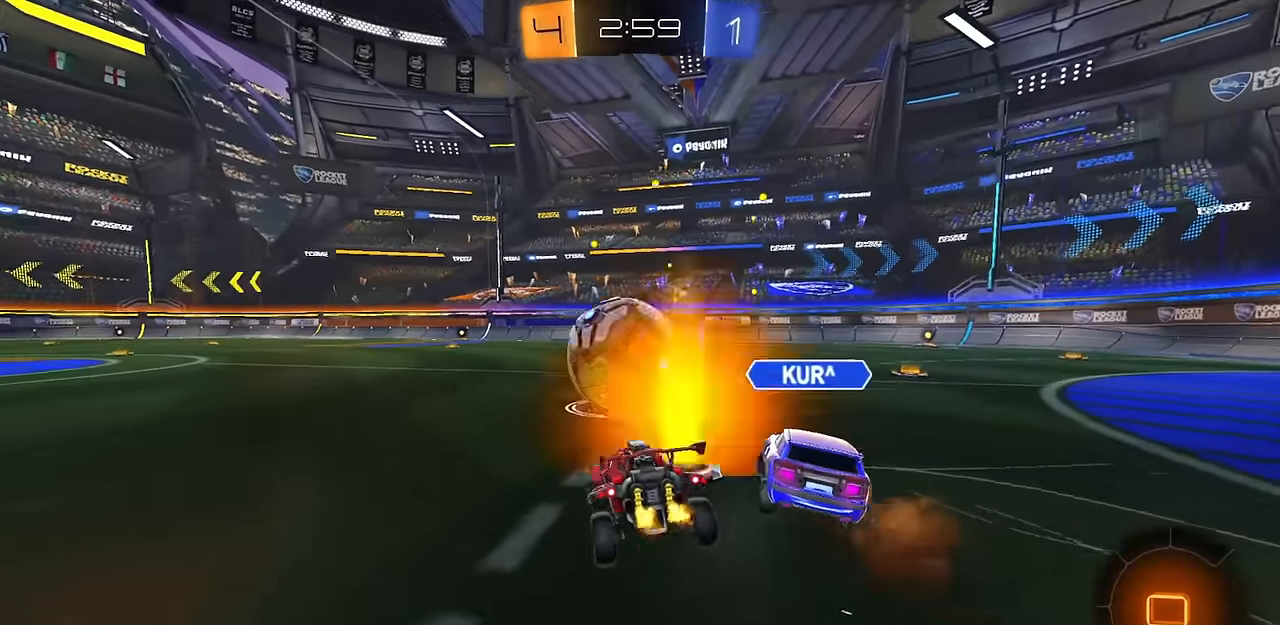
{"buttons": ["R2"], "left_stick": "center", "right_stick": "center", "events": [[67, "CIRCLE", "up"], [67, "CROSS", "down"], [101, "CROSS", "up"]]}
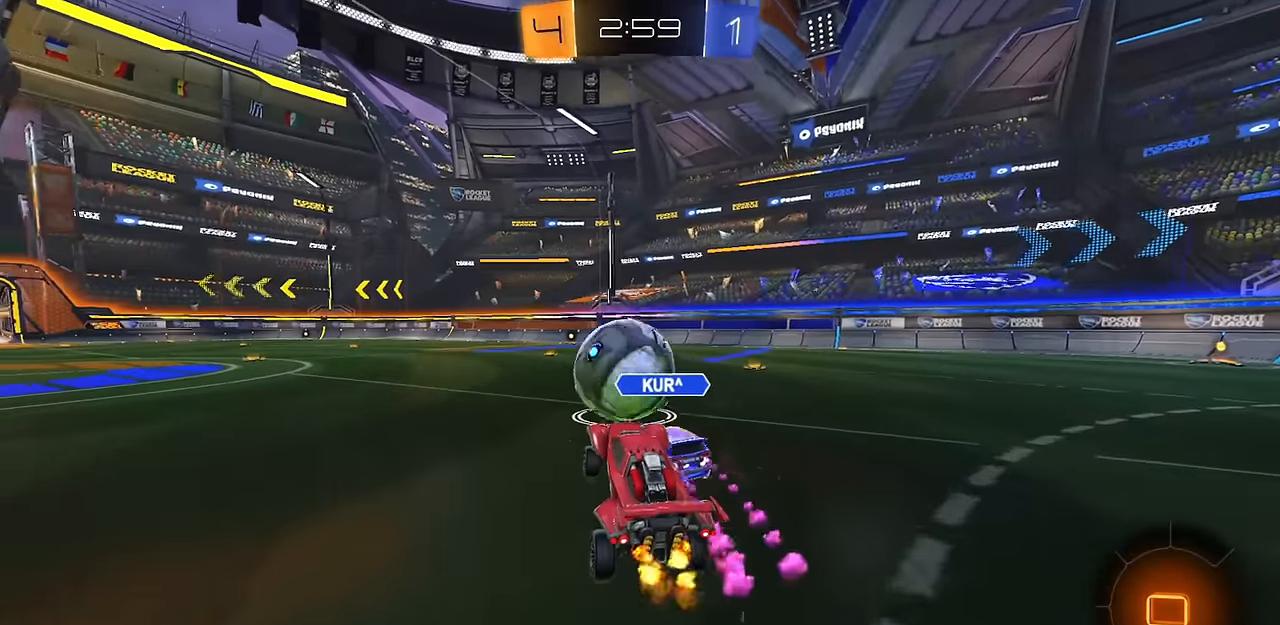
{"buttons": ["CIRCLE", "R2"], "left_stick": "right", "right_stick": "center", "events": [[117, "left_stick", "up"], [150, "CIRCLE", "down"], [200, "CROSS", "down"], [267, "left_stick", "down"], [317, "CROSS", "up"], [434, "left_stick", "right"]]}
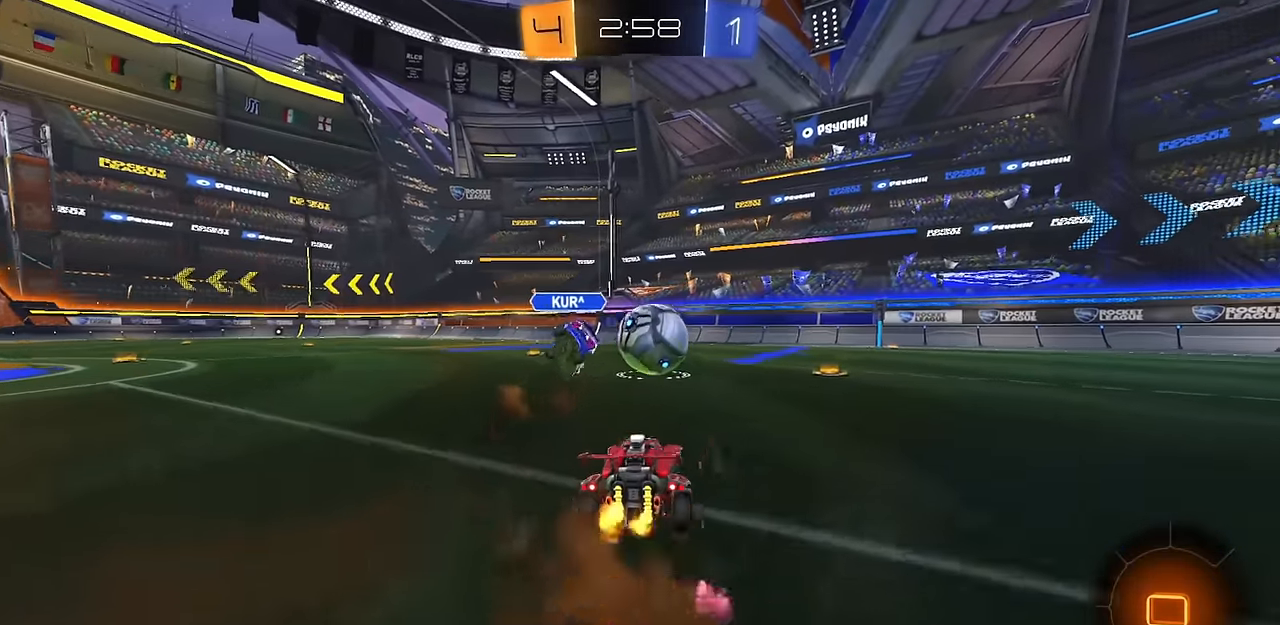
{"buttons": ["CIRCLE", "L1", "R2"], "left_stick": "down", "right_stick": "center", "events": [[17, "CROSS", "down"], [17, "left_stick", "up-right"], [34, "L1", "down"], [50, "CIRCLE", "up"], [67, "CROSS", "up"], [101, "CIRCLE", "down"], [101, "CROSS", "down"], [151, "left_stick", "down"], [167, "TRIANGLE", "down"], [251, "CROSS", "up"], [284, "TRIANGLE", "up"]]}
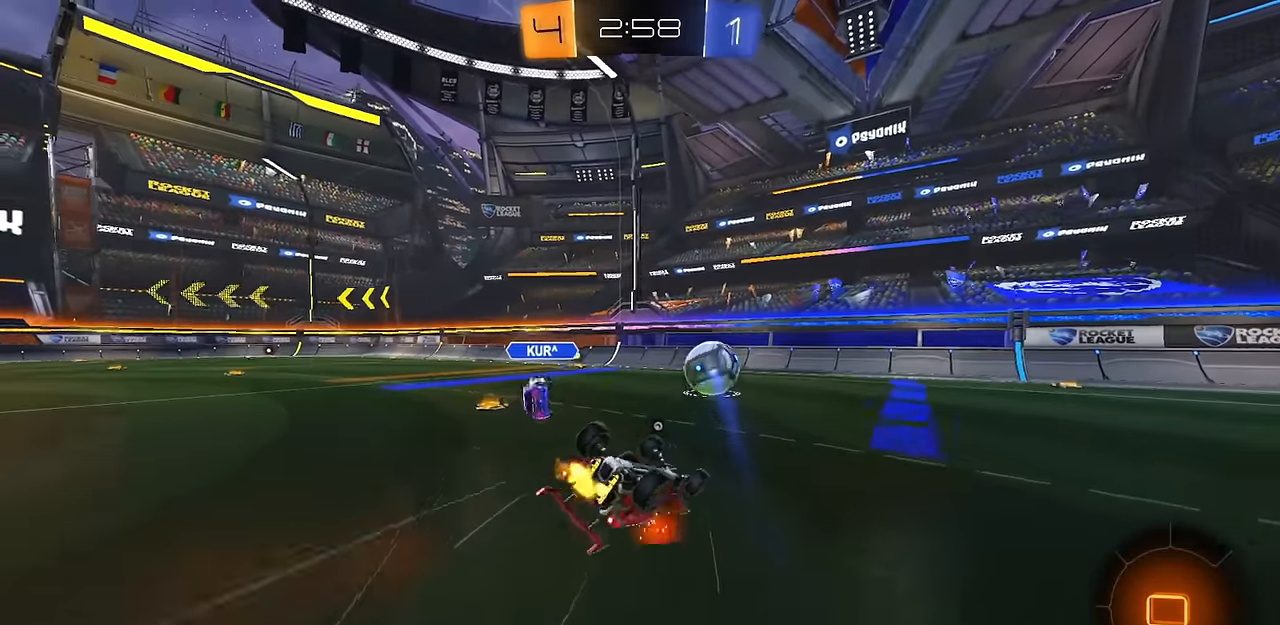
{"buttons": ["CIRCLE", "L1", "R1", "R2"], "left_stick": "down-left", "right_stick": "center", "events": [[67, "TRIANGLE", "down"], [67, "left_stick", "down-right"], [133, "TRIANGLE", "up"], [350, "CIRCLE", "up"], [350, "R1", "down"], [350, "TRIANGLE", "down"], [350, "left_stick", "down-left"], [417, "CIRCLE", "down"], [484, "TRIANGLE", "up"]]}
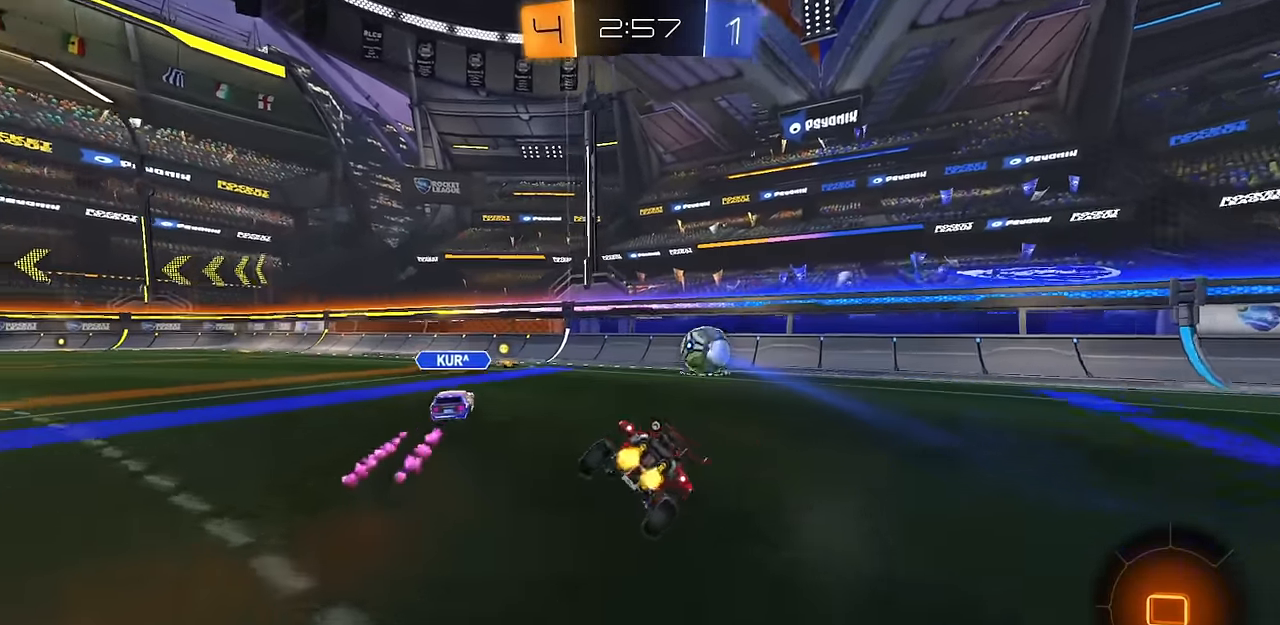
{"buttons": ["CIRCLE", "R2"], "left_stick": "up", "right_stick": "center", "events": [[50, "L1", "up"], [50, "left_stick", "center"], [66, "R1", "up"], [167, "CROSS", "down"], [217, "CROSS", "up"], [400, "CIRCLE", "up"], [467, "CIRCLE", "down"], [467, "left_stick", "up"]]}
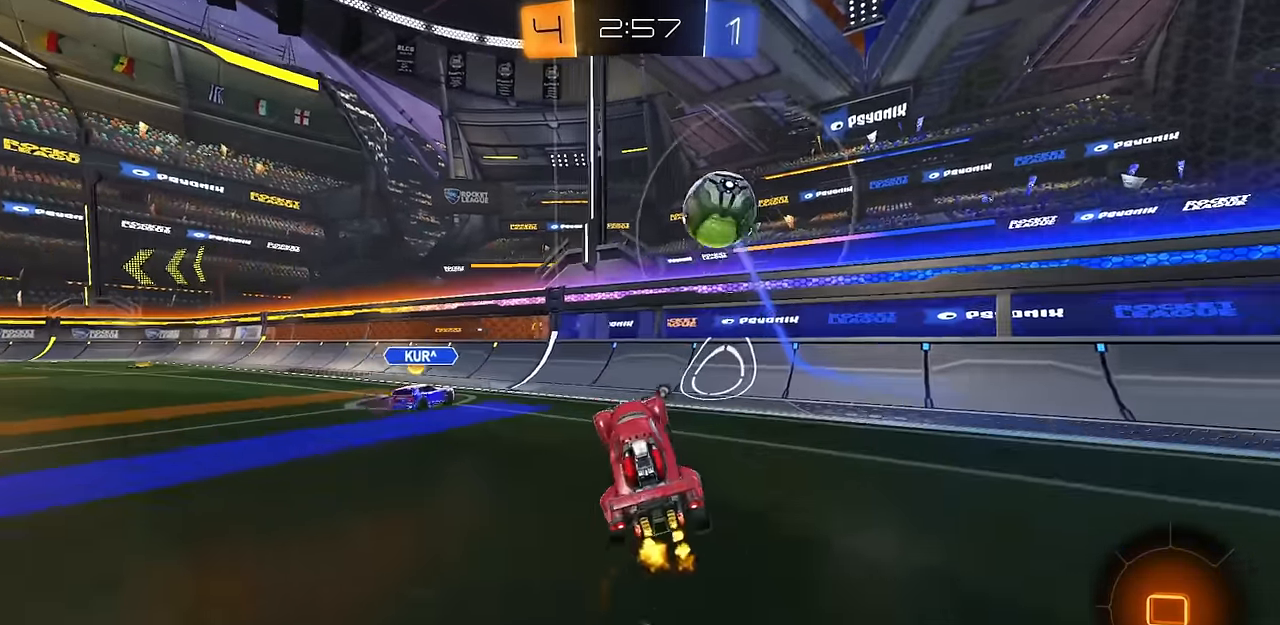
{"buttons": ["CIRCLE", "R2"], "left_stick": "left", "right_stick": "center", "events": [[50, "CROSS", "down"], [134, "left_stick", "down-left"], [184, "CROSS", "up"], [284, "left_stick", "left"], [367, "R1", "down"], [467, "R1", "up"]]}
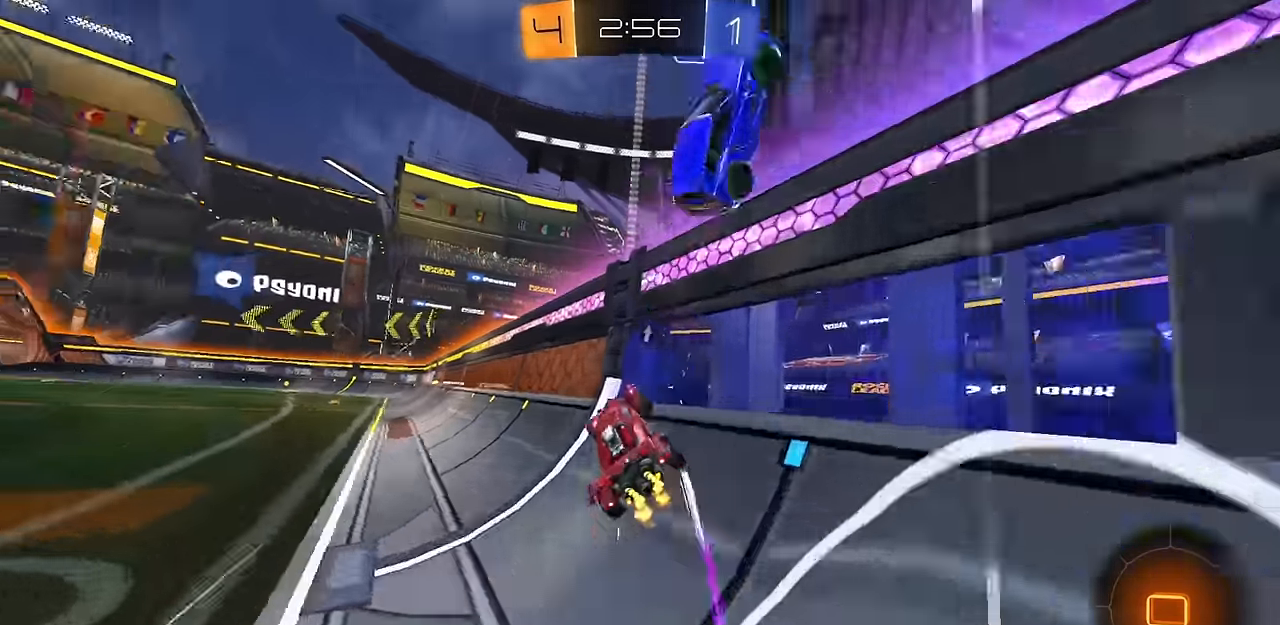
{"buttons": ["R2"], "left_stick": "right", "right_stick": "center", "events": [[167, "CROSS", "down"], [183, "left_stick", "up-right"], [200, "CIRCLE", "up"], [200, "CROSS", "up"], [267, "CROSS", "down"], [300, "left_stick", "left"], [333, "CROSS", "up"], [450, "left_stick", "right"], [467, "CROSS", "down"], [484, "CROSS", "up"]]}